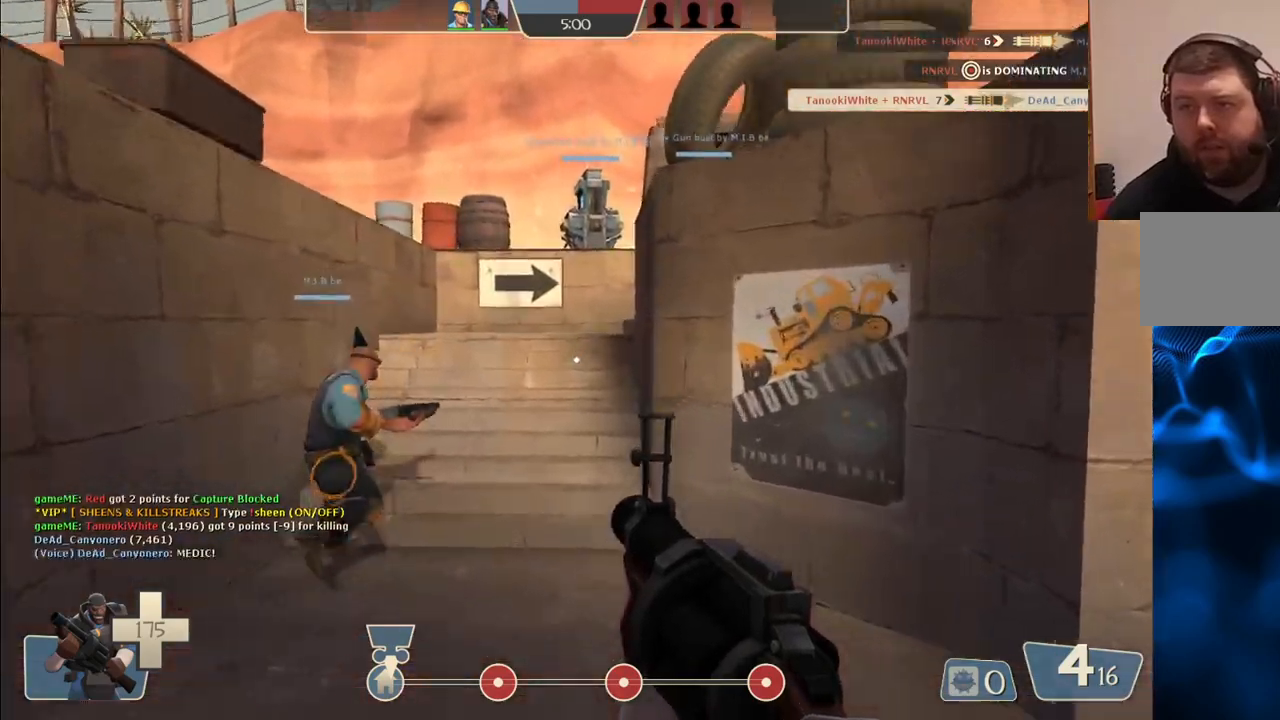
Gameplay with a controller (PlayStation layout); each line is a JSON object with the inputs held at the frame after it. "events" lists button and stick changes between this image and that frame as [ms after this image, input, new state], when the widget could be followed in between.
{"buttons": [], "left_stick": "up", "right_stick": "center", "events": [[67, "SQUARE", "down"], [117, "SQUARE", "up"], [217, "SQUARE", "down"], [300, "SQUARE", "up"], [367, "SQUARE", "down"], [467, "SQUARE", "up"]]}
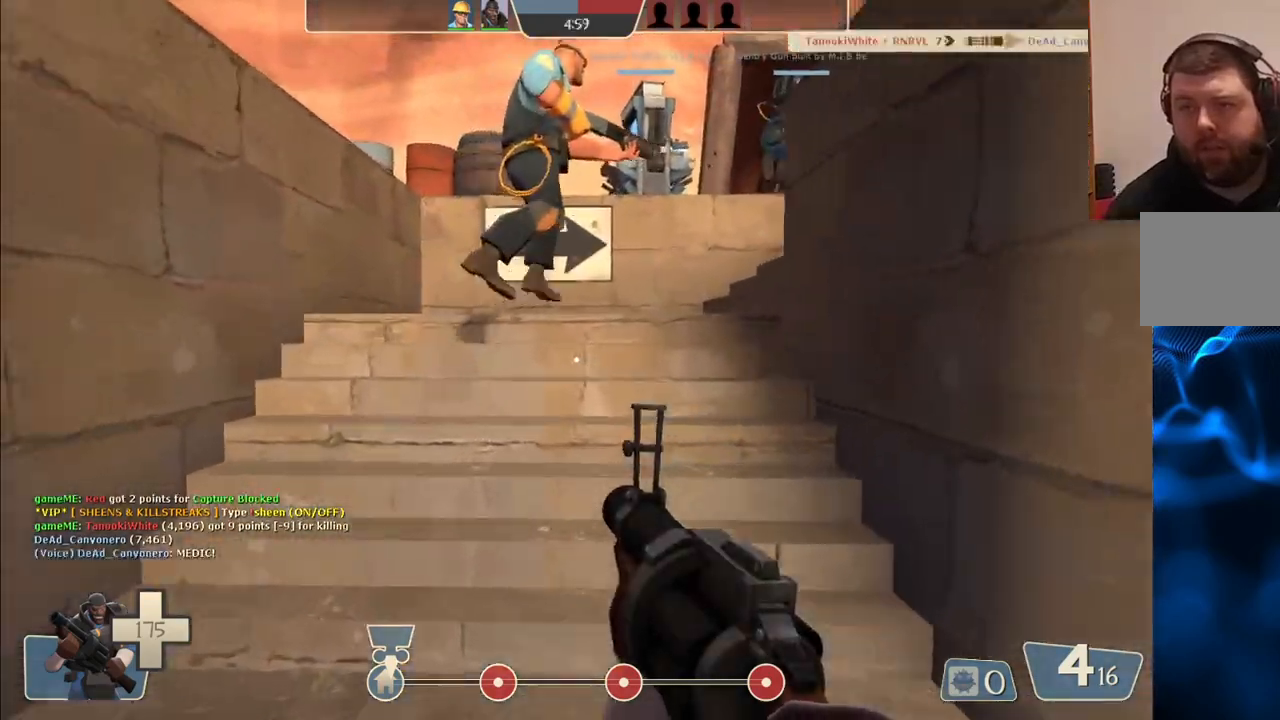
{"buttons": [], "left_stick": "up", "right_stick": "up-right", "events": [[217, "right_stick", "up-right"]]}
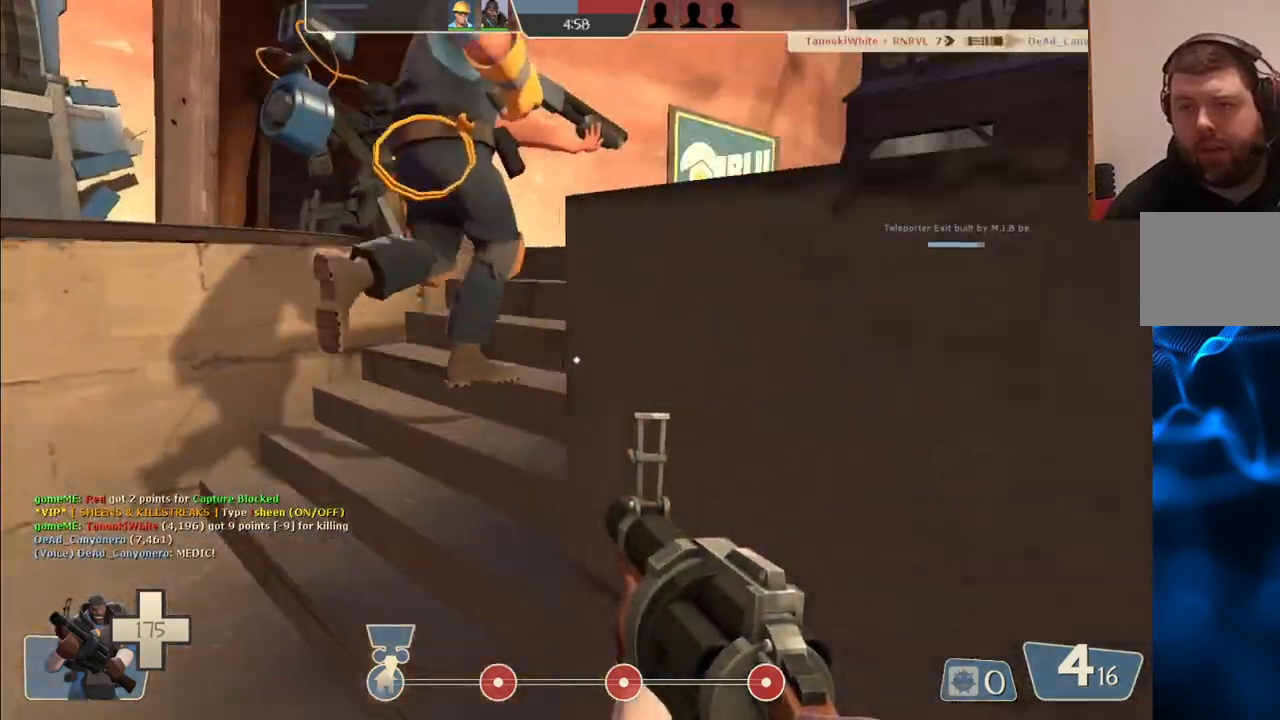
{"buttons": [], "left_stick": "up-right", "right_stick": "up-right", "events": [[317, "left_stick", "up-right"], [400, "SQUARE", "down"], [500, "SQUARE", "up"]]}
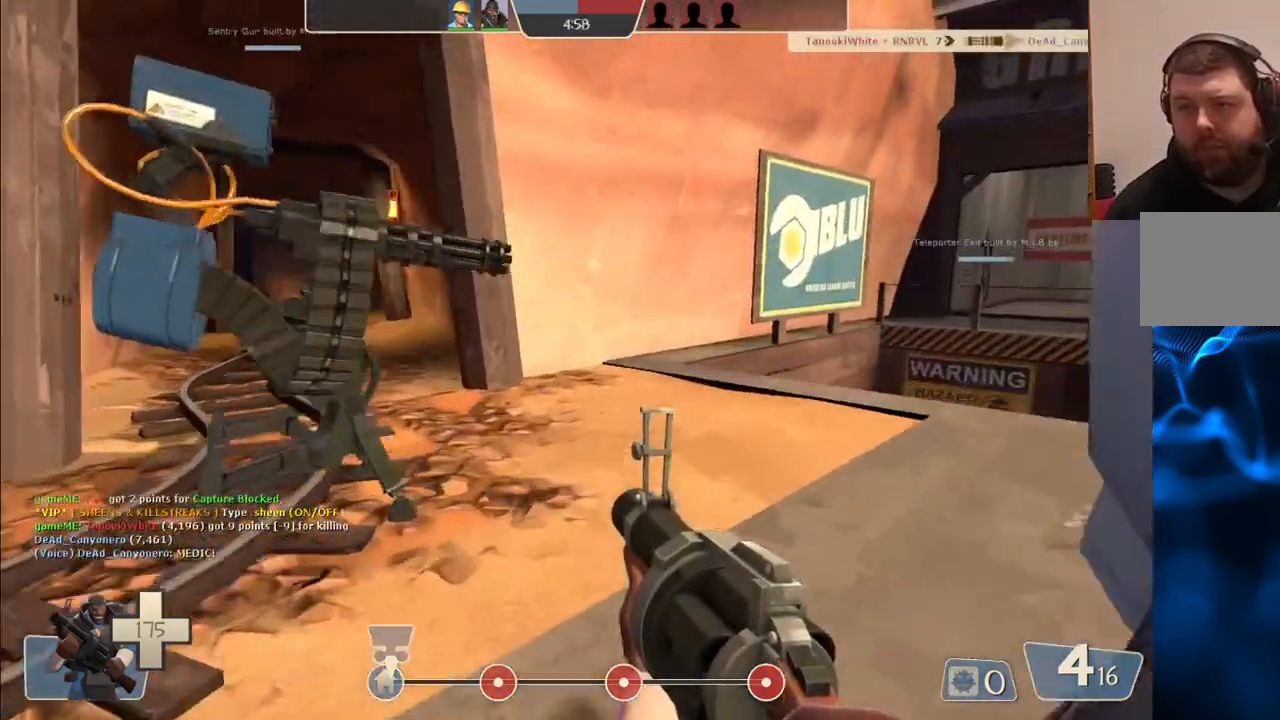
{"buttons": ["SQUARE"], "left_stick": "up-right", "right_stick": "center", "events": [[150, "left_stick", "up-left"], [233, "right_stick", "up-left"], [333, "right_stick", "center"], [433, "SQUARE", "down"], [500, "left_stick", "up-right"]]}
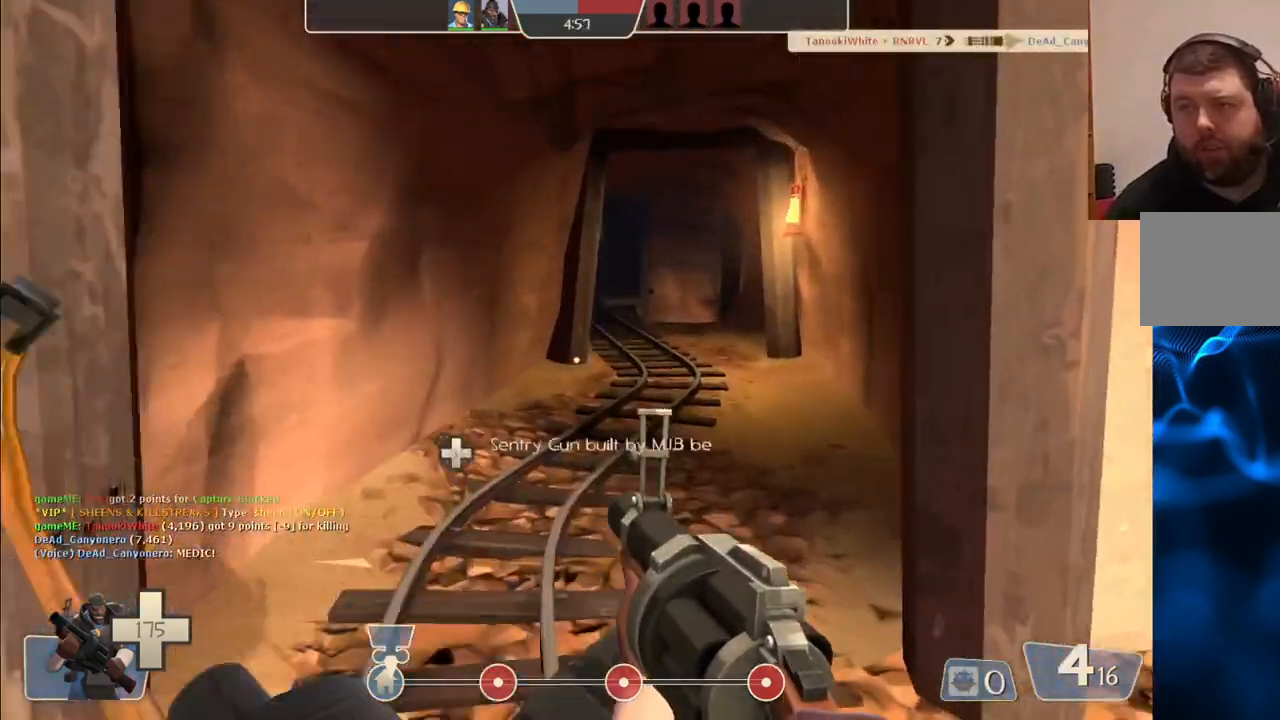
{"buttons": [], "left_stick": "up-left", "right_stick": "right", "events": [[33, "SQUARE", "up"], [83, "SQUARE", "down"], [183, "SQUARE", "up"], [233, "left_stick", "up"], [350, "left_stick", "up-left"], [433, "right_stick", "right"]]}
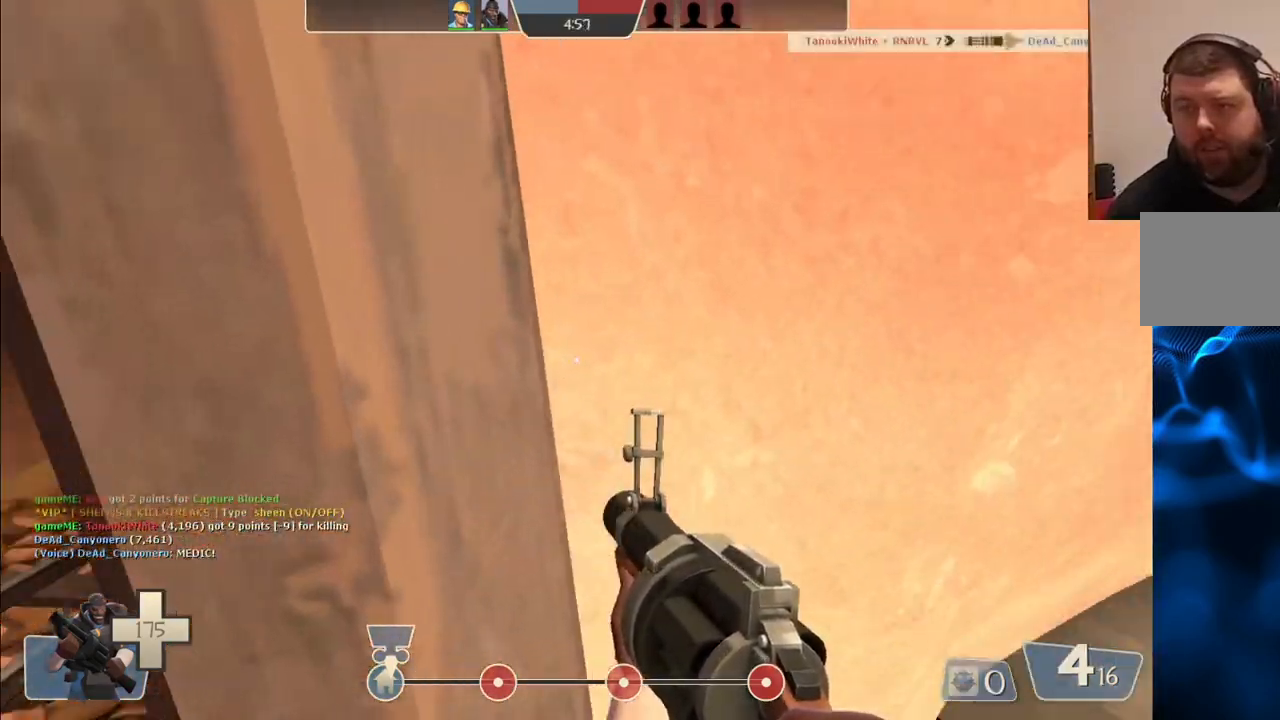
{"buttons": ["SQUARE"], "left_stick": "up", "right_stick": "right", "events": [[250, "SQUARE", "down"], [333, "SQUARE", "up"], [433, "SQUARE", "down"], [450, "left_stick", "up"]]}
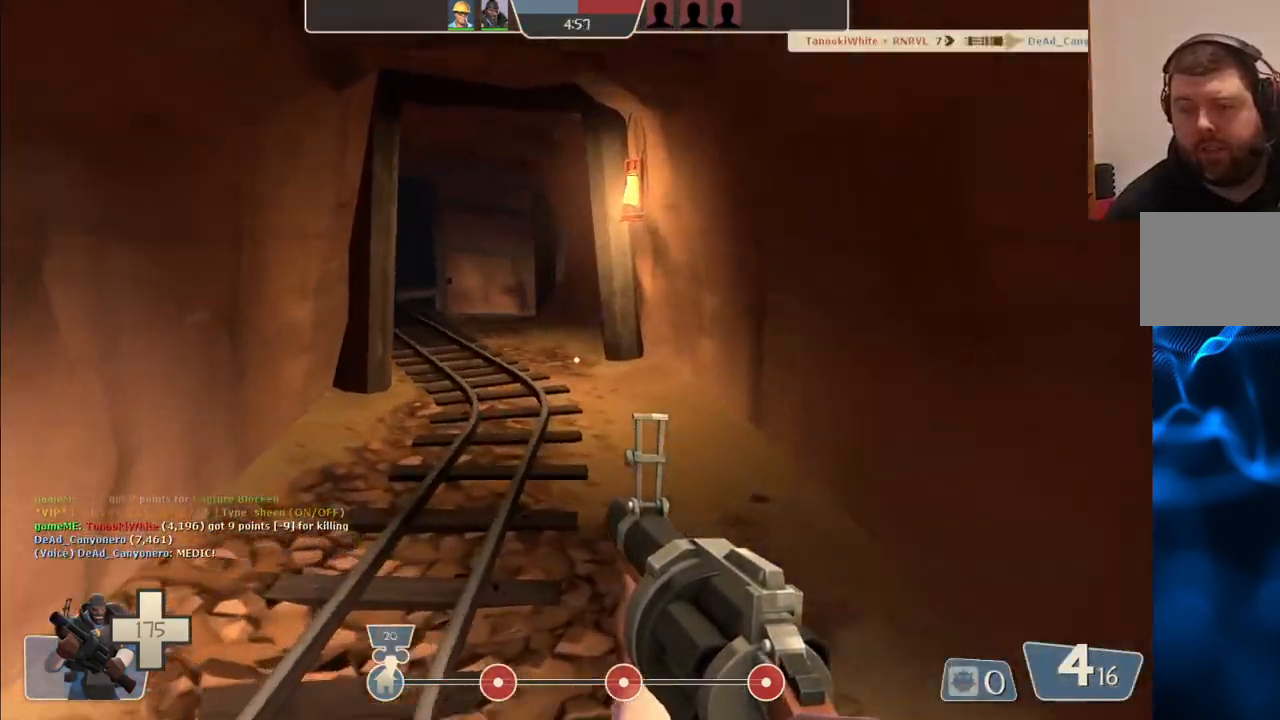
{"buttons": [], "left_stick": "up", "right_stick": "center", "events": [[17, "SQUARE", "up"], [17, "right_stick", "center"], [67, "SQUARE", "down"], [183, "SQUARE", "up"]]}
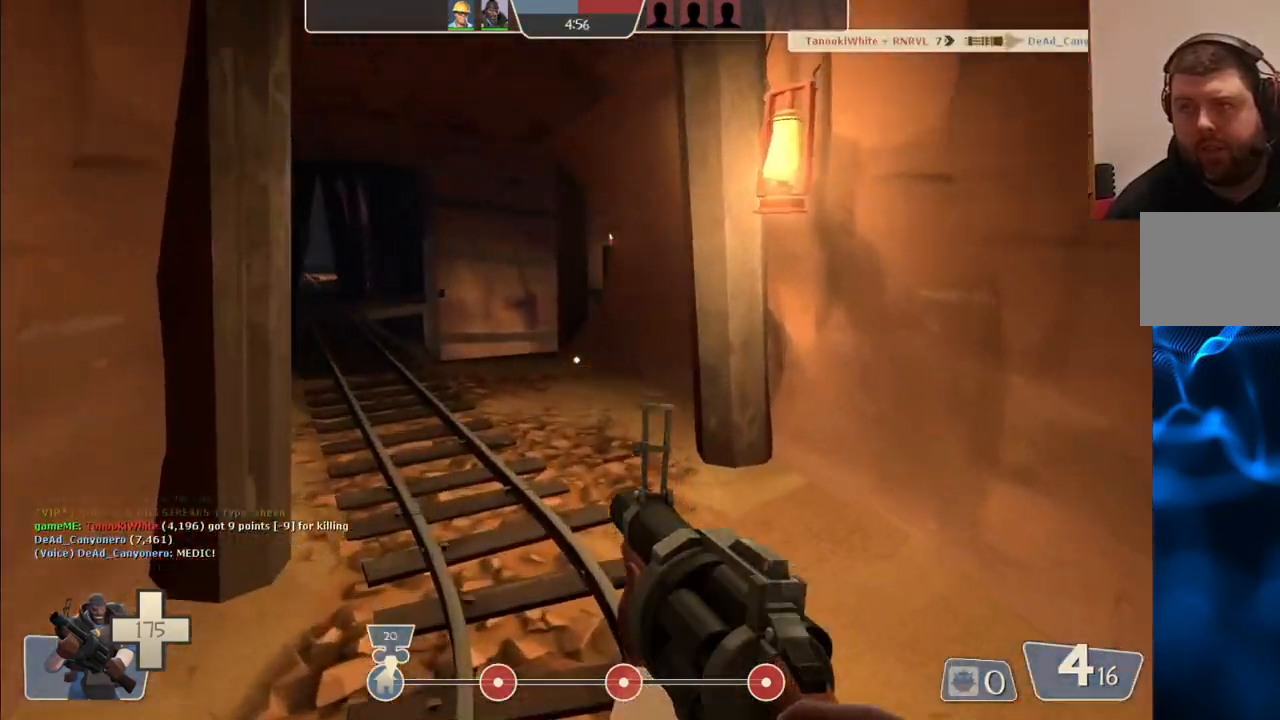
{"buttons": [], "left_stick": "up", "right_stick": "center", "events": [[50, "SQUARE", "down"], [133, "SQUARE", "up"], [217, "SQUARE", "down"], [300, "SQUARE", "up"], [400, "SQUARE", "down"], [483, "SQUARE", "up"]]}
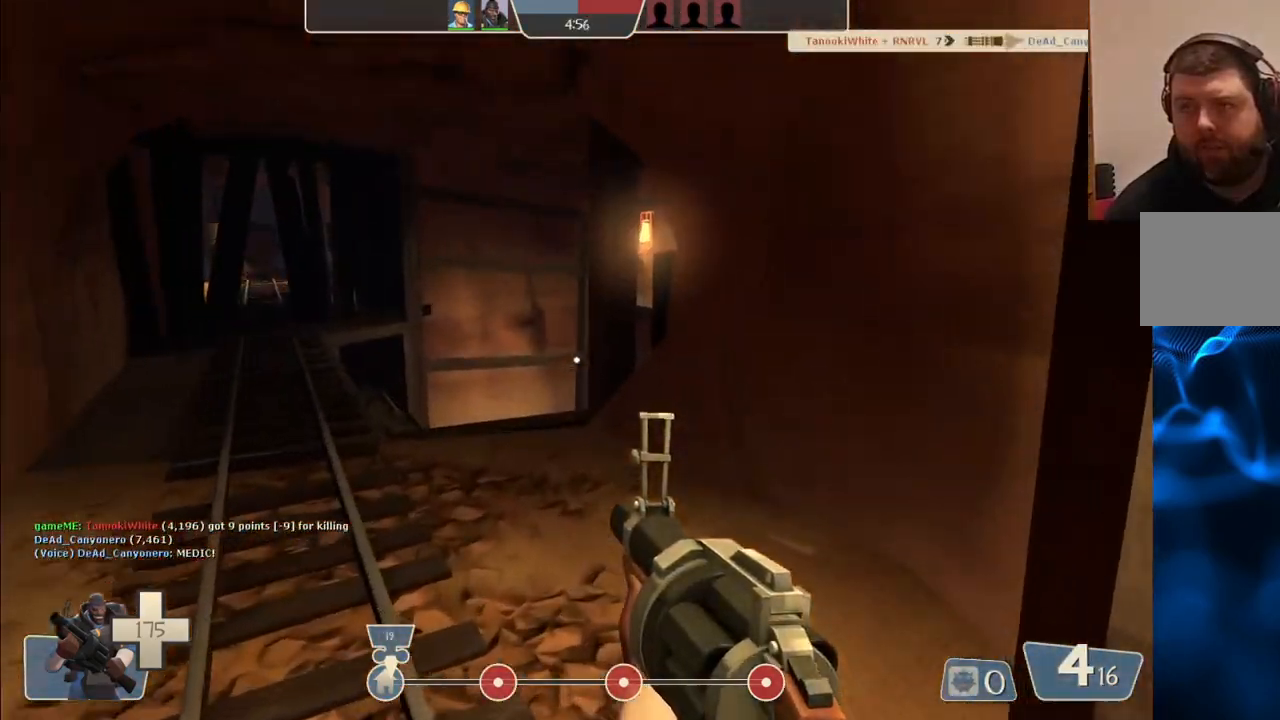
{"buttons": [], "left_stick": "up", "right_stick": "right", "events": [[367, "right_stick", "right"]]}
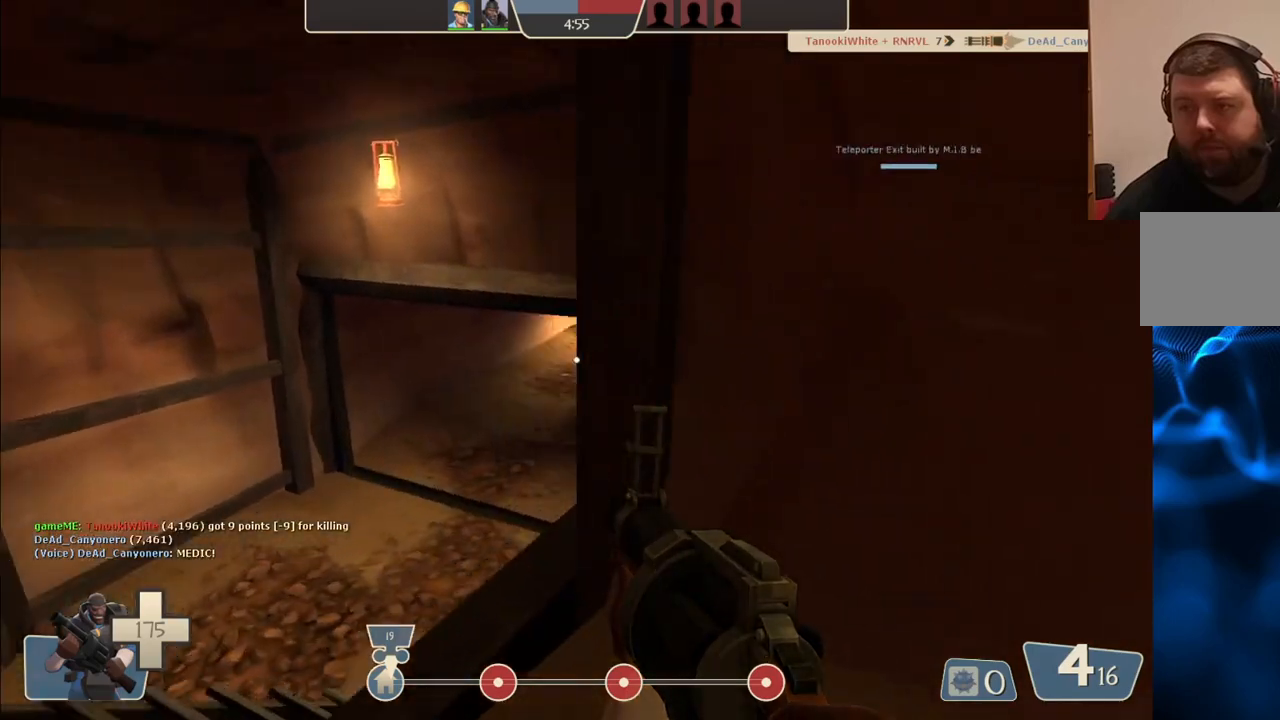
{"buttons": [], "left_stick": "up", "right_stick": "right", "events": [[17, "right_stick", "center"], [433, "right_stick", "right"]]}
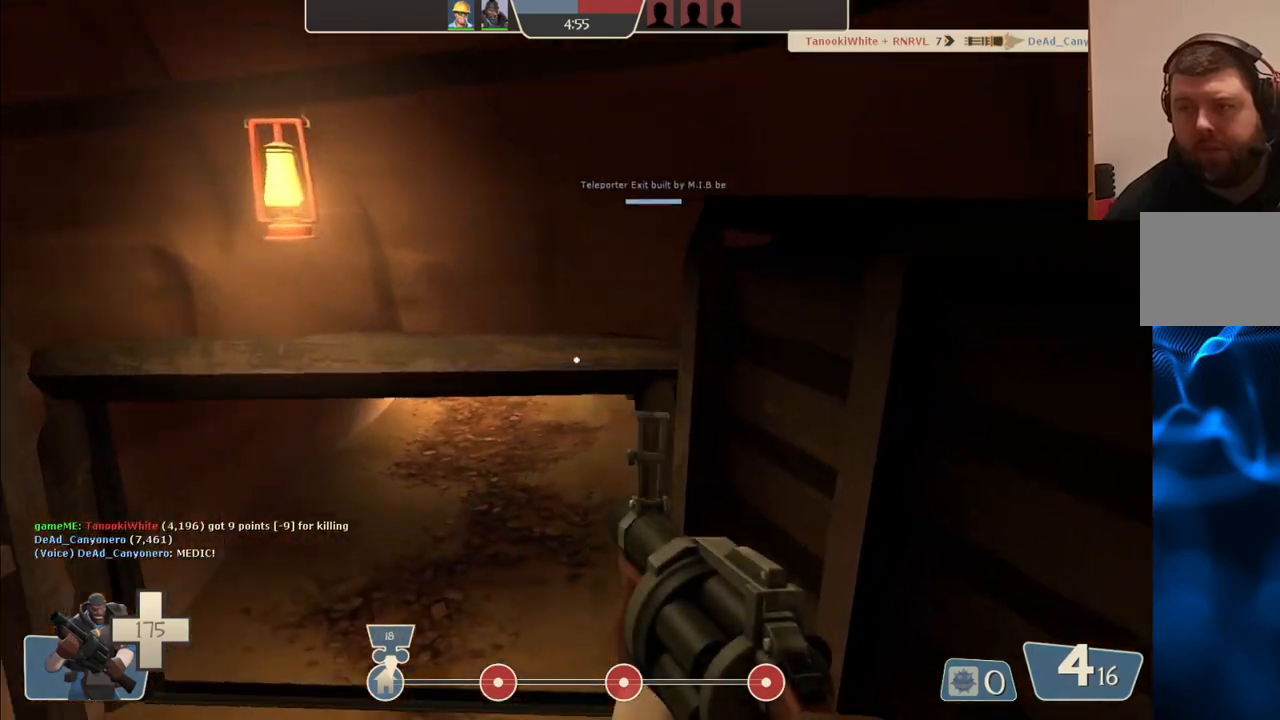
{"buttons": [], "left_stick": "up", "right_stick": "center", "events": [[17, "right_stick", "center"], [167, "SQUARE", "down"], [233, "SQUARE", "up"]]}
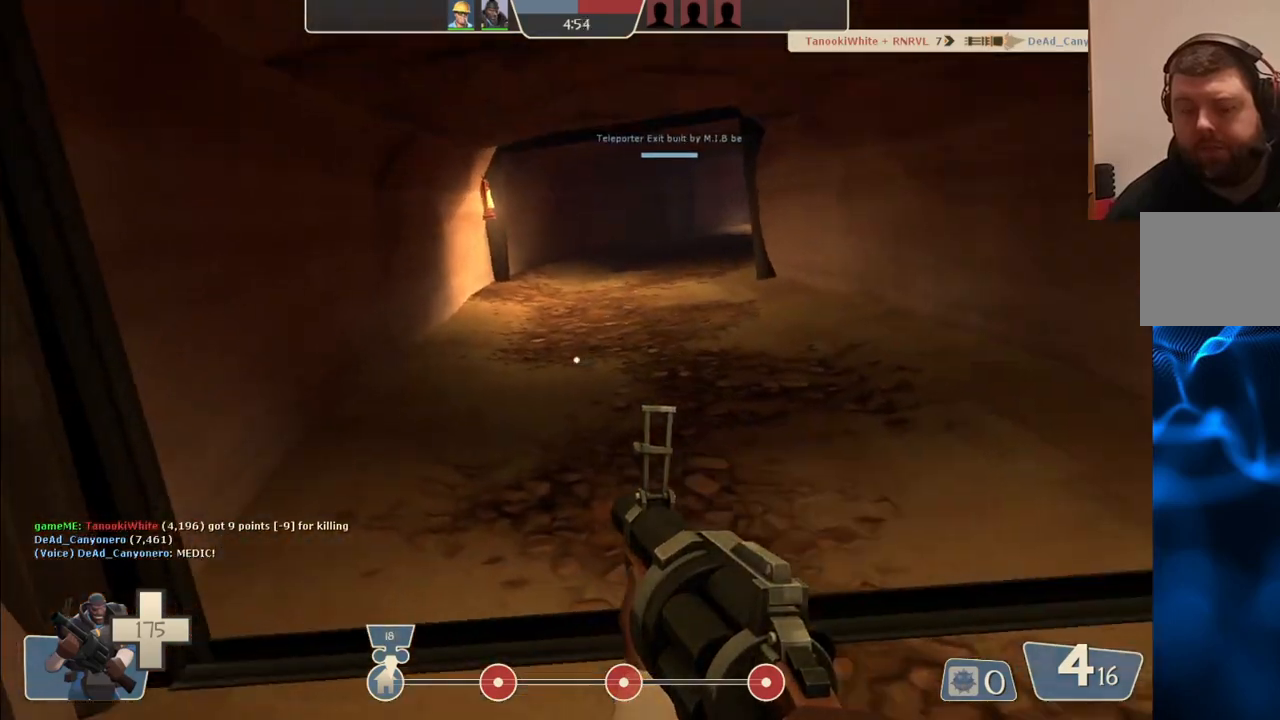
{"buttons": [], "left_stick": "up", "right_stick": "center", "events": [[400, "SQUARE", "down"], [483, "SQUARE", "up"]]}
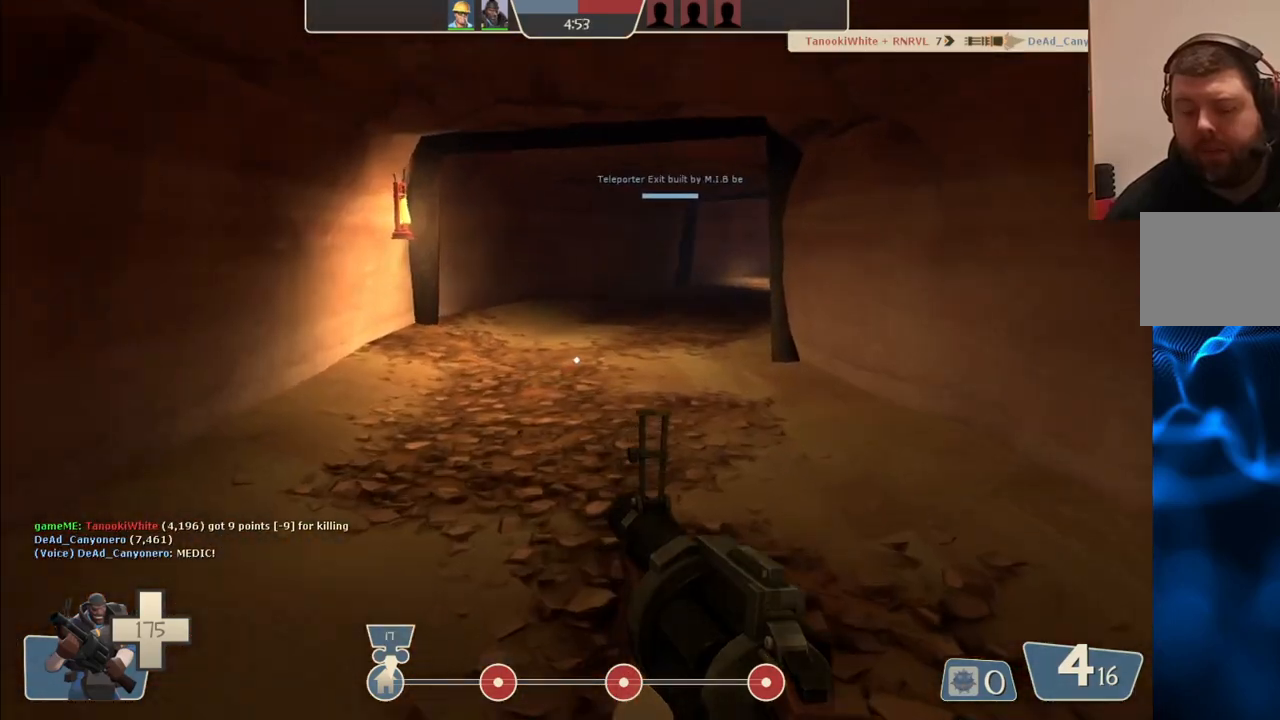
{"buttons": [], "left_stick": "up", "right_stick": "center", "events": []}
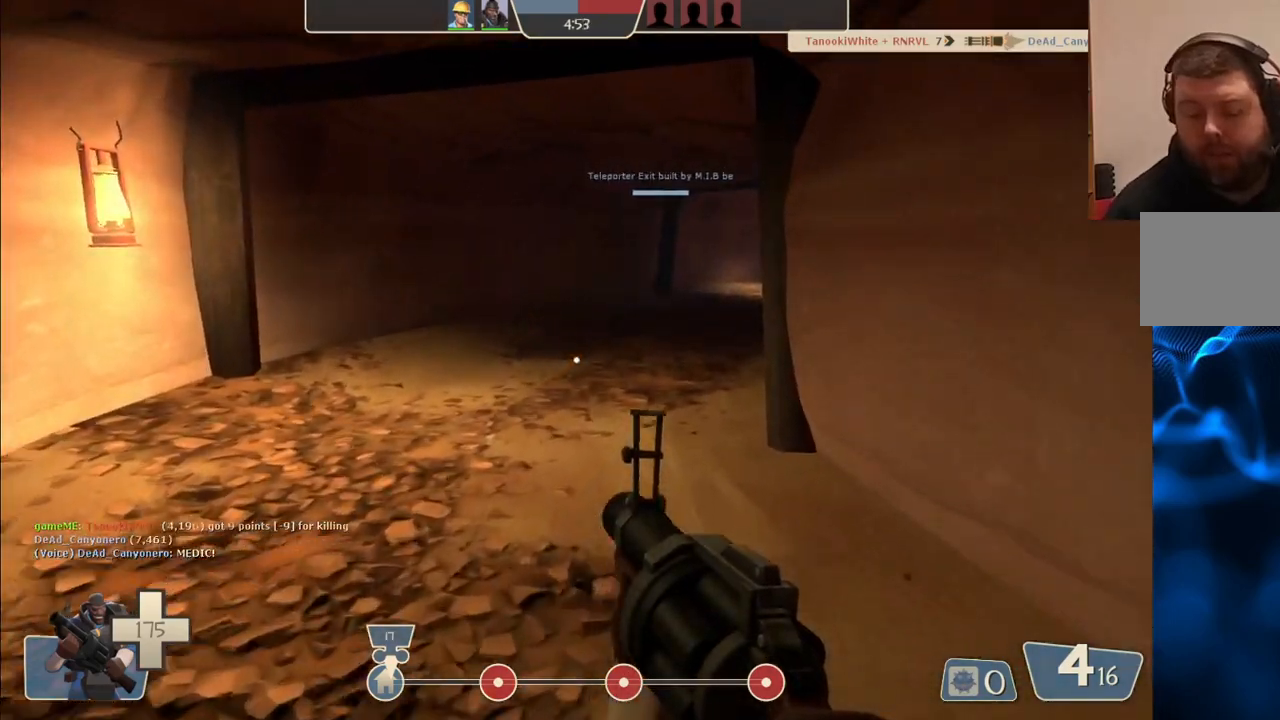
{"buttons": [], "left_stick": "up", "right_stick": "center", "events": [[233, "left_stick", "center"], [433, "left_stick", "up"]]}
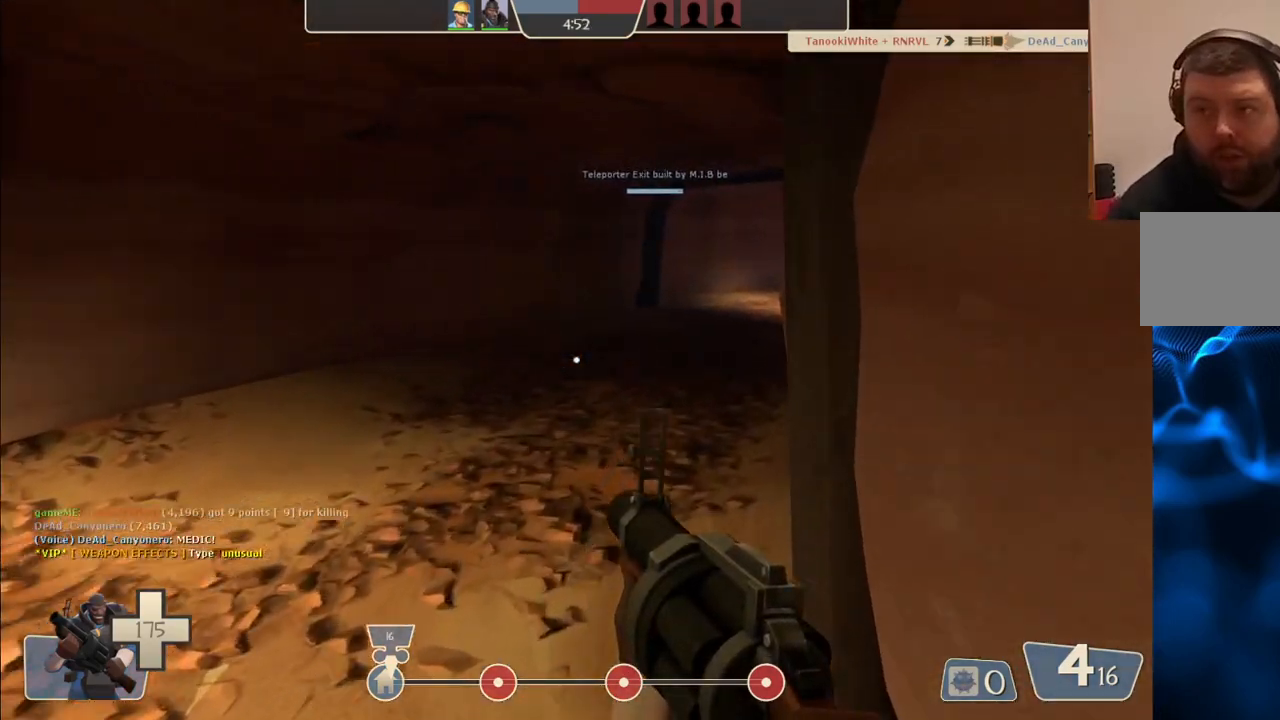
{"buttons": [], "left_stick": "up", "right_stick": "right", "events": [[450, "right_stick", "right"]]}
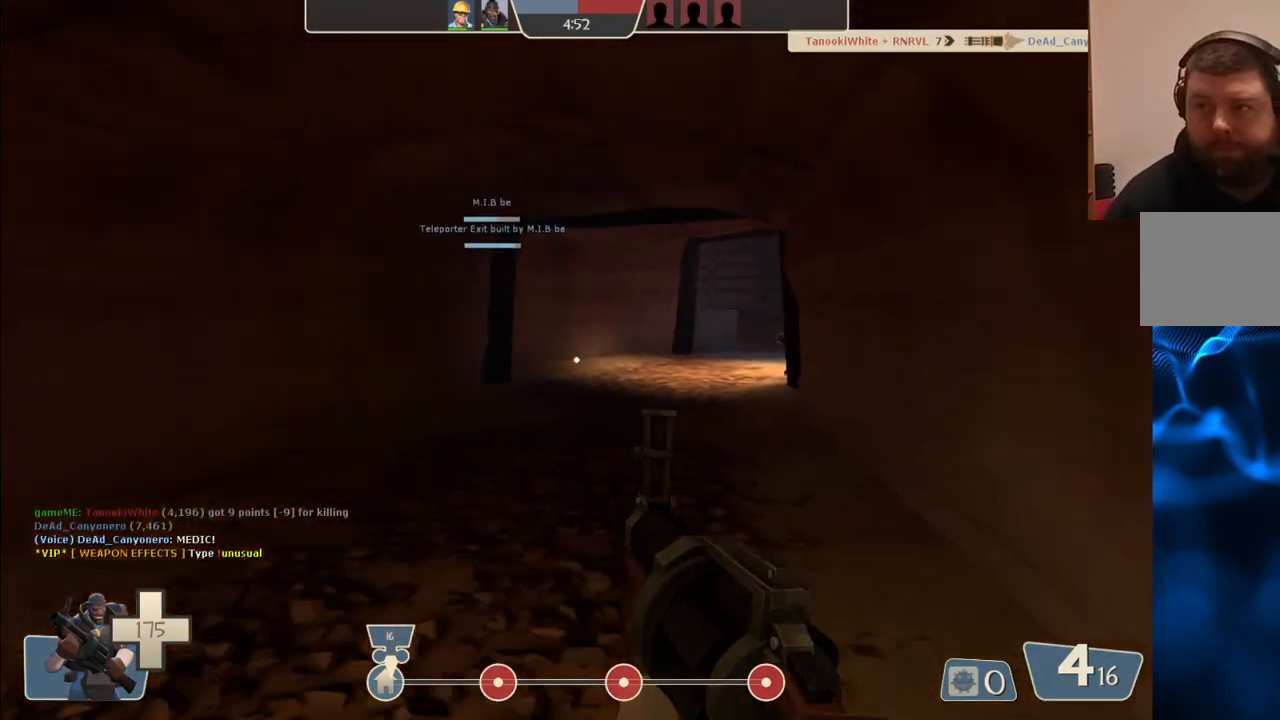
{"buttons": [], "left_stick": "up", "right_stick": "center", "events": [[33, "right_stick", "center"], [150, "SQUARE", "down"], [200, "SQUARE", "up"], [250, "SQUARE", "down"], [333, "SQUARE", "up"]]}
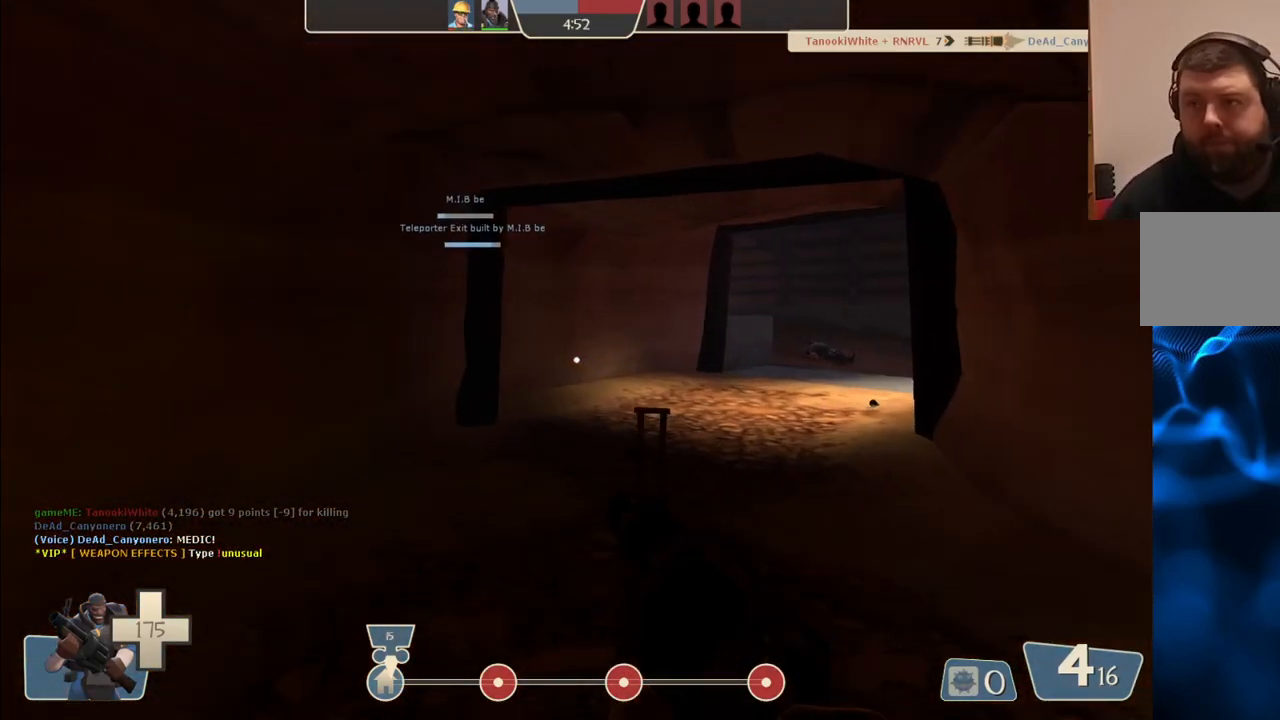
{"buttons": ["SQUARE"], "left_stick": "up", "right_stick": "center", "events": [[67, "right_stick", "right"], [200, "right_stick", "center"], [433, "SQUARE", "down"]]}
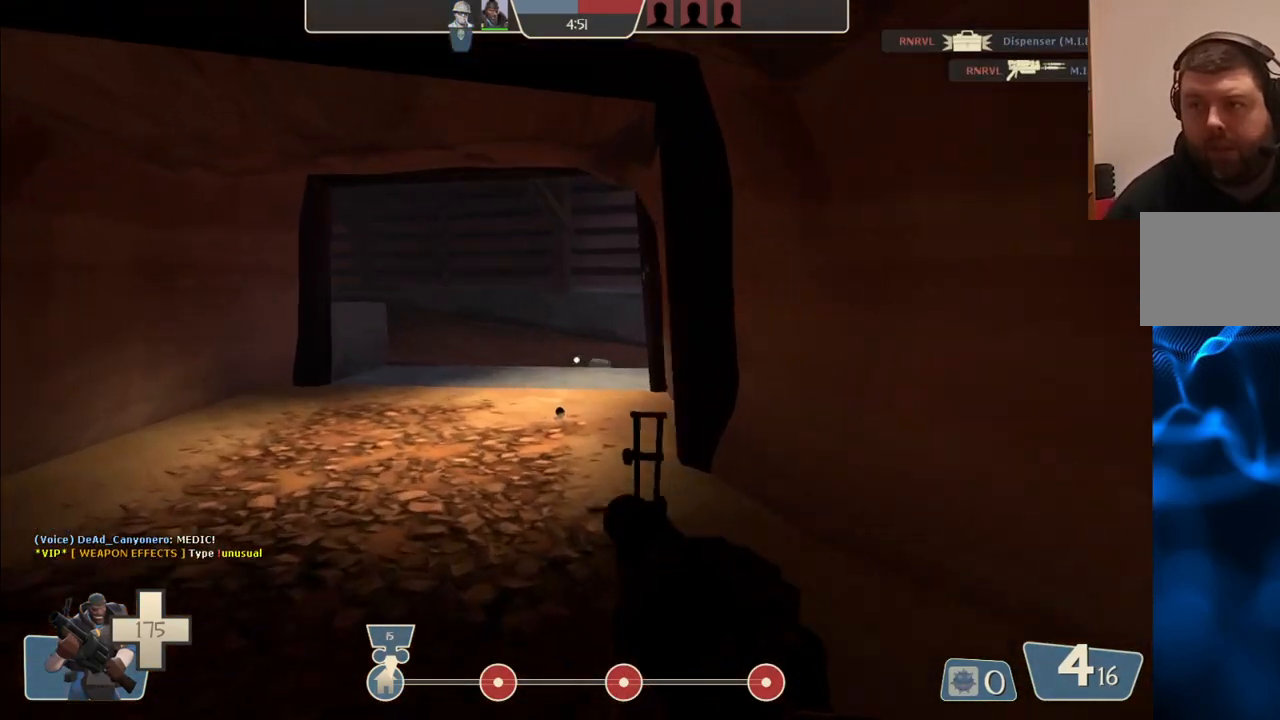
{"buttons": [], "left_stick": "up-left", "right_stick": "center", "events": [[67, "SQUARE", "up"], [433, "left_stick", "up-left"]]}
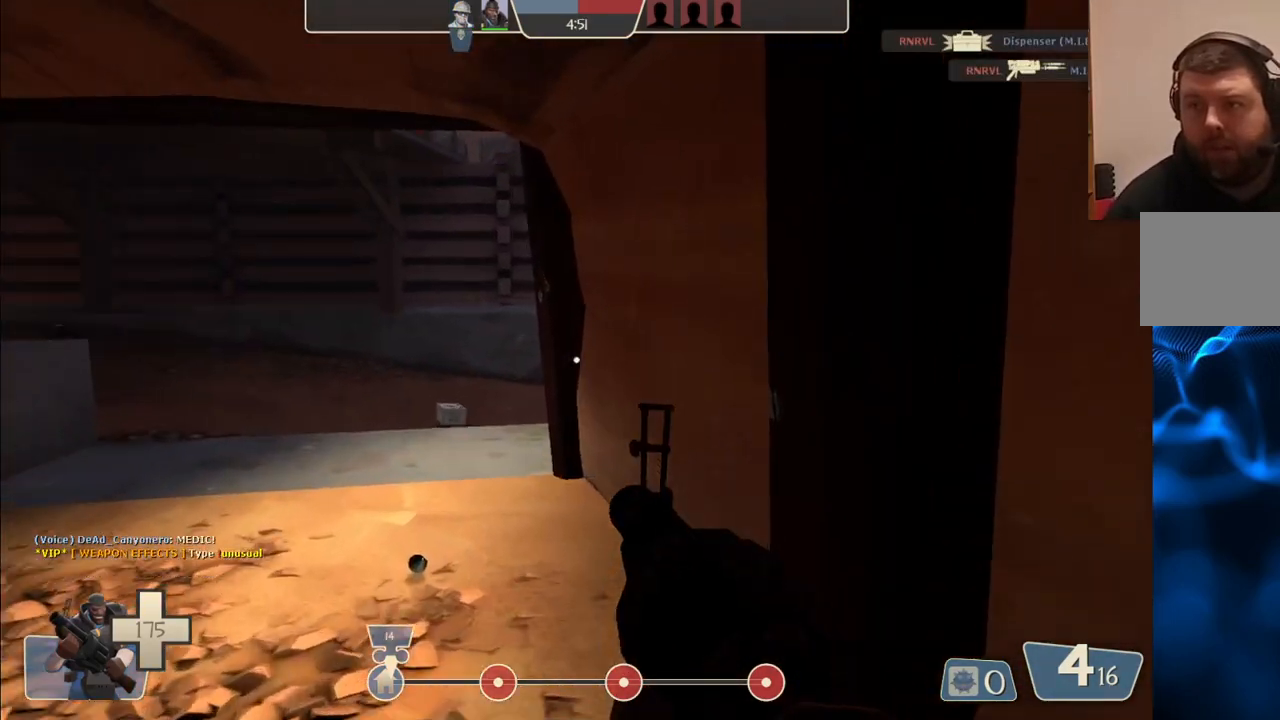
{"buttons": [], "left_stick": "up-left", "right_stick": "right", "events": [[433, "right_stick", "right"]]}
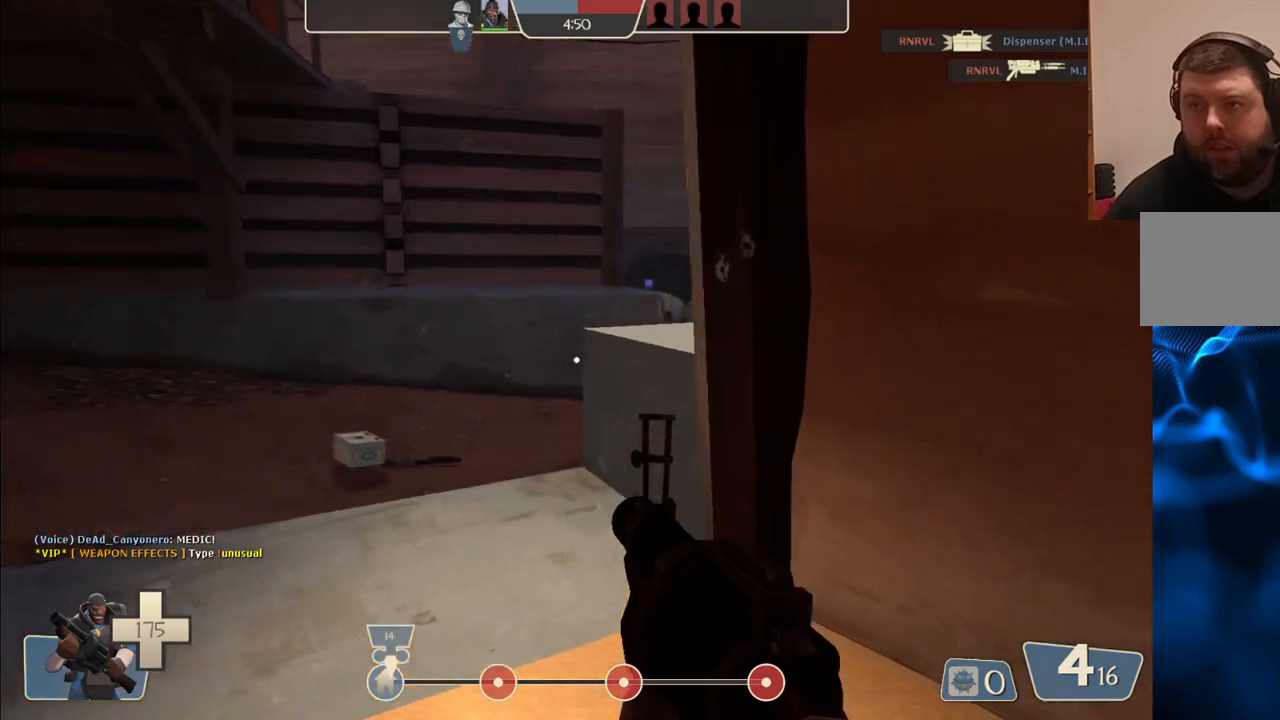
{"buttons": [], "left_stick": "up-left", "right_stick": "right", "events": []}
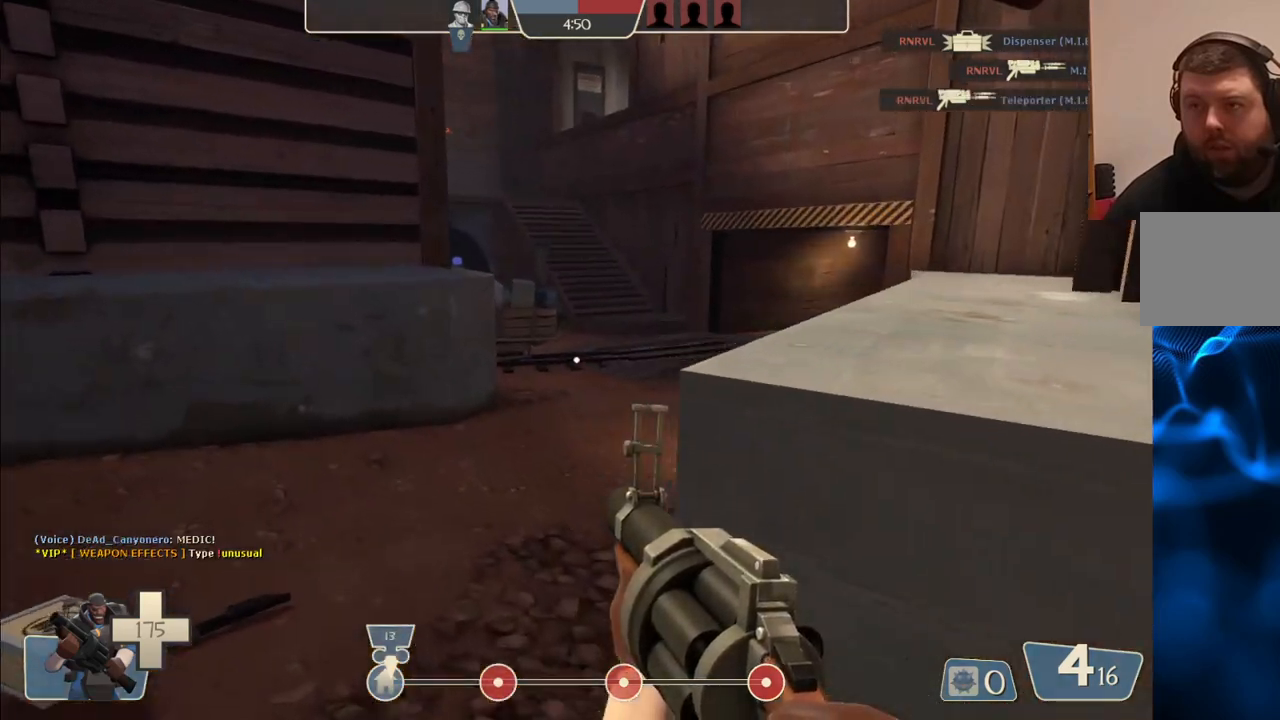
{"buttons": [], "left_stick": "up-right", "right_stick": "center", "events": [[33, "right_stick", "center"], [217, "left_stick", "up"], [500, "left_stick", "up-right"]]}
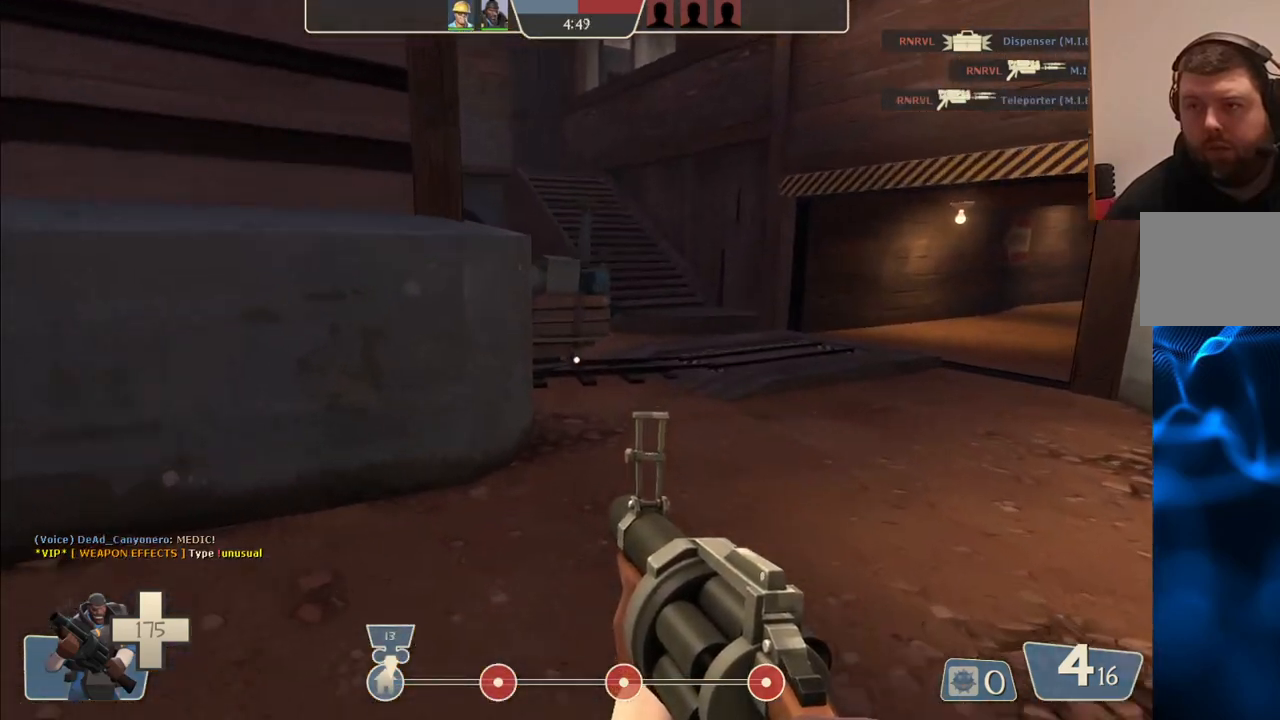
{"buttons": [], "left_stick": "up-right", "right_stick": "center", "events": []}
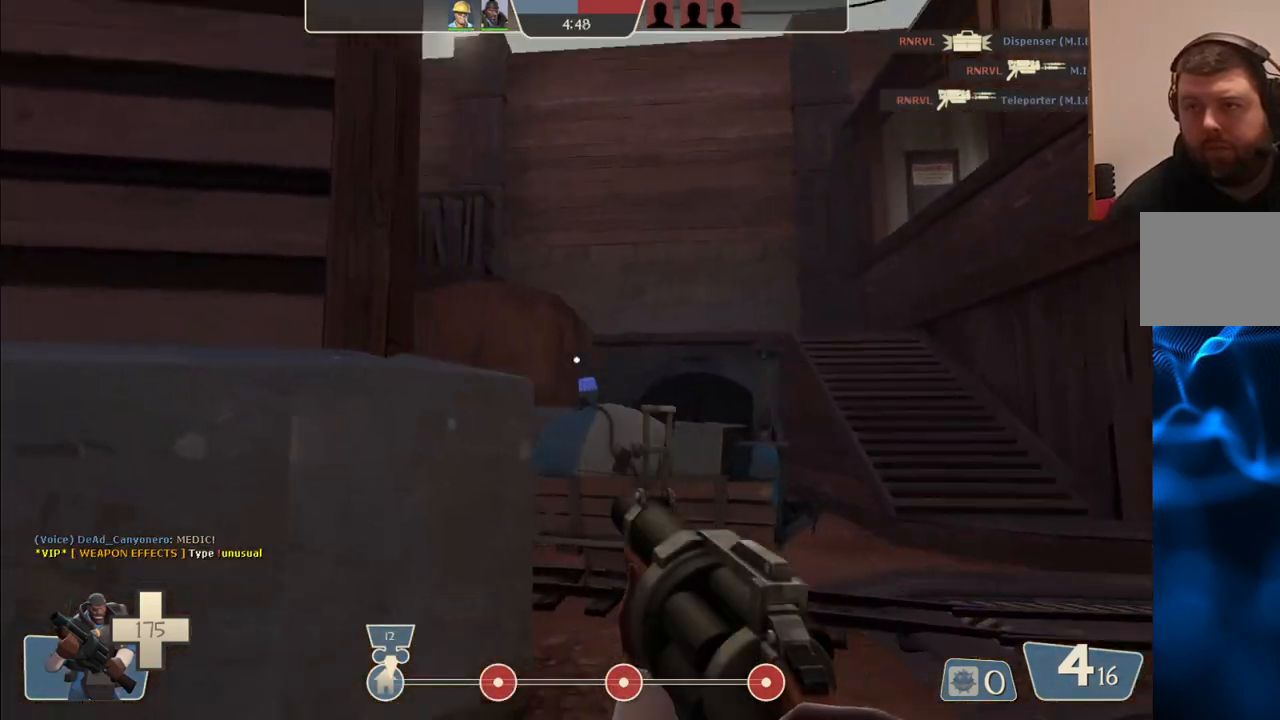
{"buttons": [], "left_stick": "up-right", "right_stick": "center", "events": [[283, "right_stick", "left"], [383, "right_stick", "center"]]}
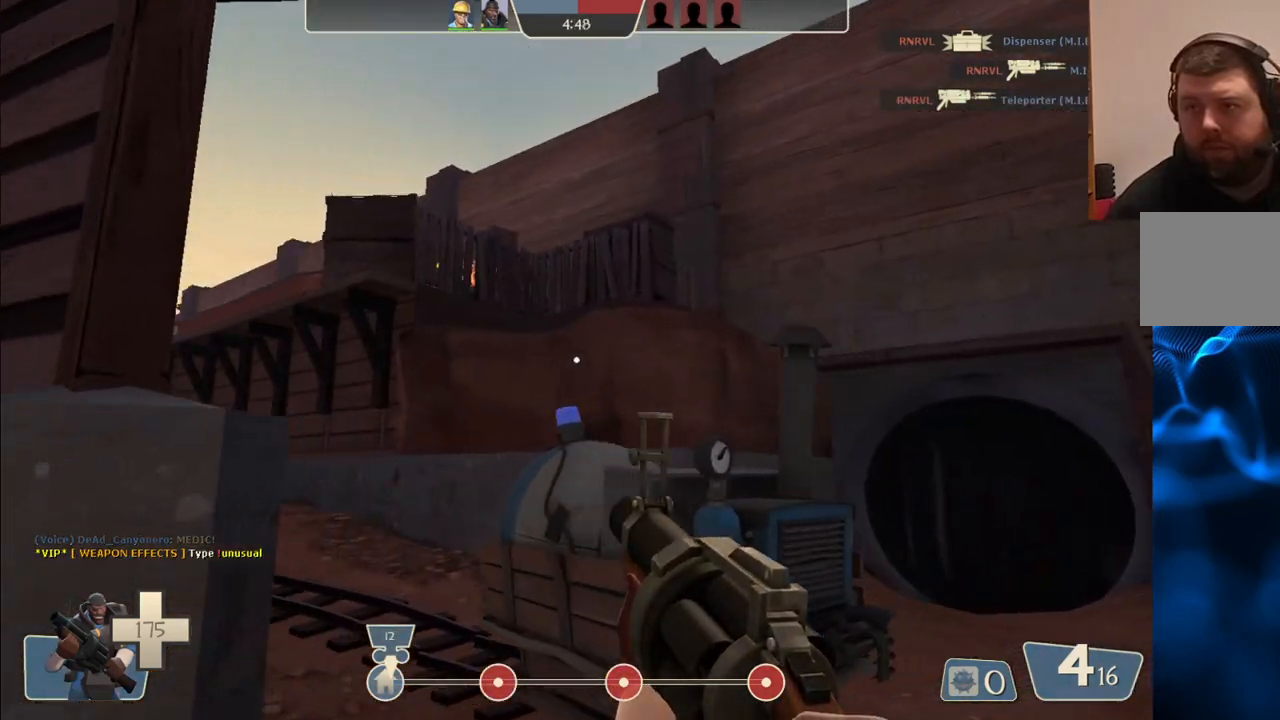
{"buttons": ["R2"], "left_stick": "down", "right_stick": "center", "events": [[183, "right_stick", "down-left"], [300, "right_stick", "center"], [333, "R2", "down"], [333, "left_stick", "down-right"], [383, "left_stick", "down"]]}
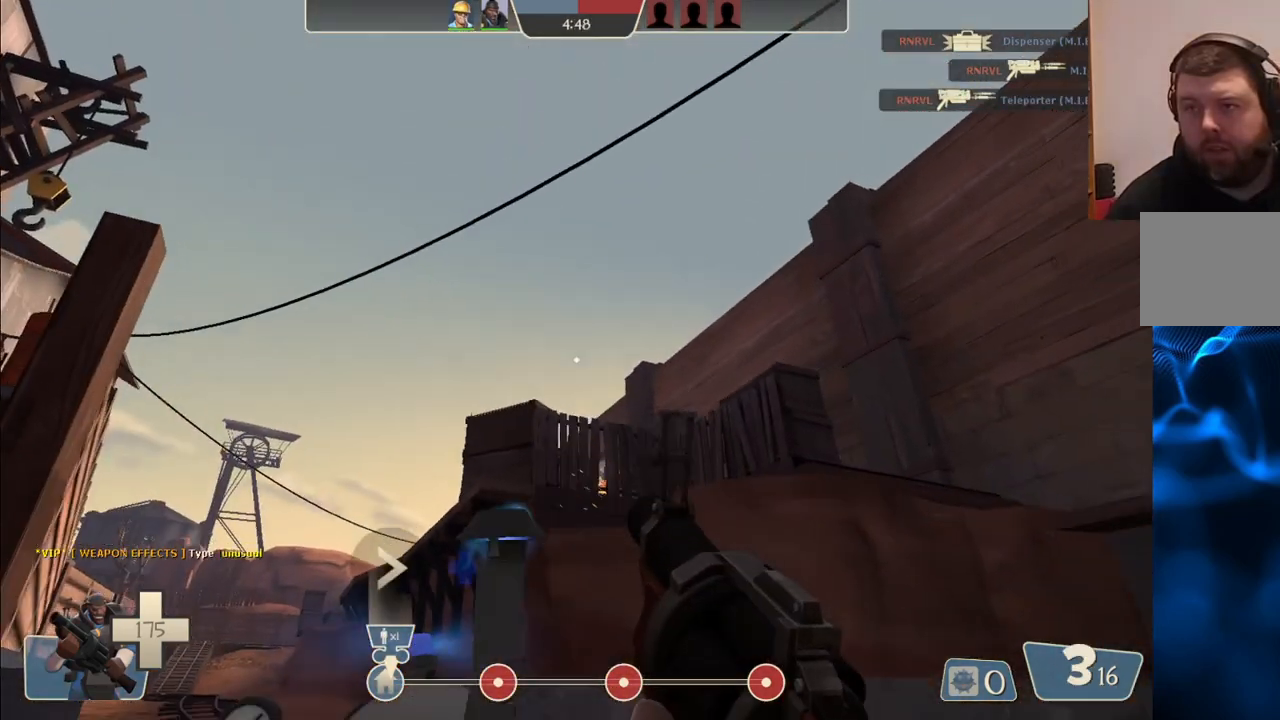
{"buttons": ["R2"], "left_stick": "down-right", "right_stick": "center", "events": [[117, "left_stick", "up"], [333, "left_stick", "right"], [383, "left_stick", "down-right"]]}
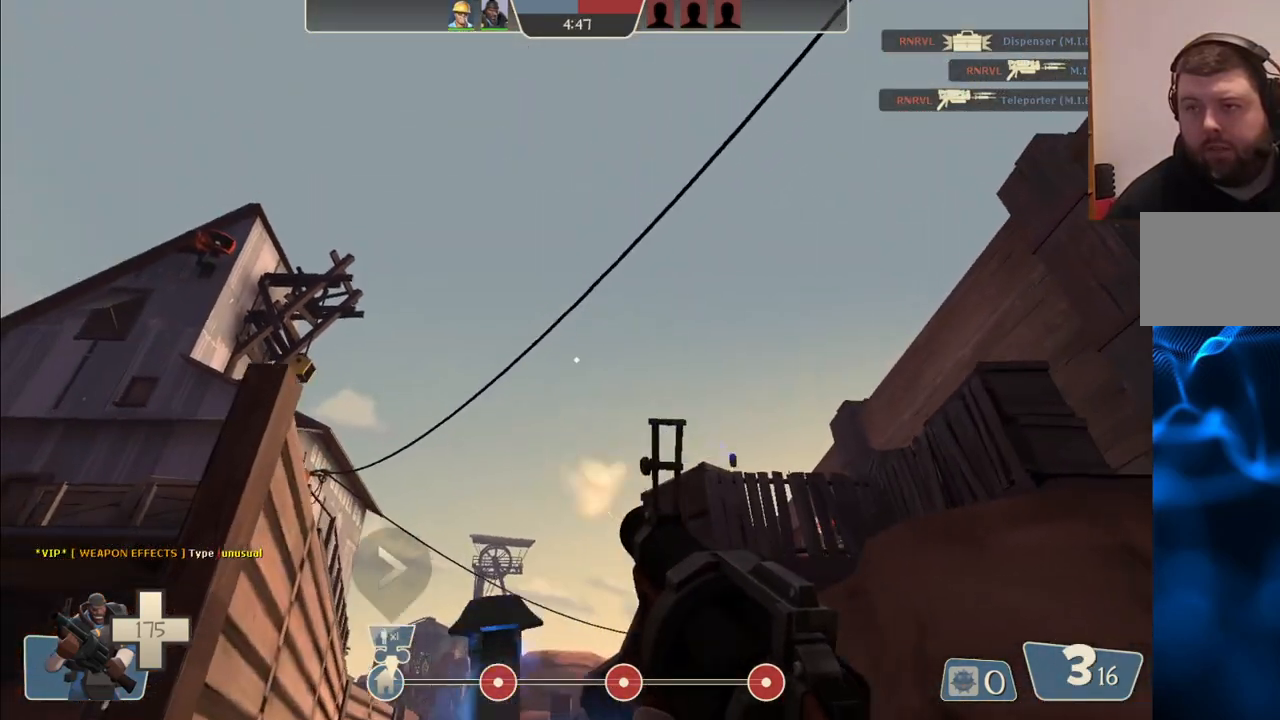
{"buttons": ["R2"], "left_stick": "down-left", "right_stick": "center", "events": [[217, "left_stick", "up-right"], [317, "left_stick", "up-left"], [433, "left_stick", "down-left"]]}
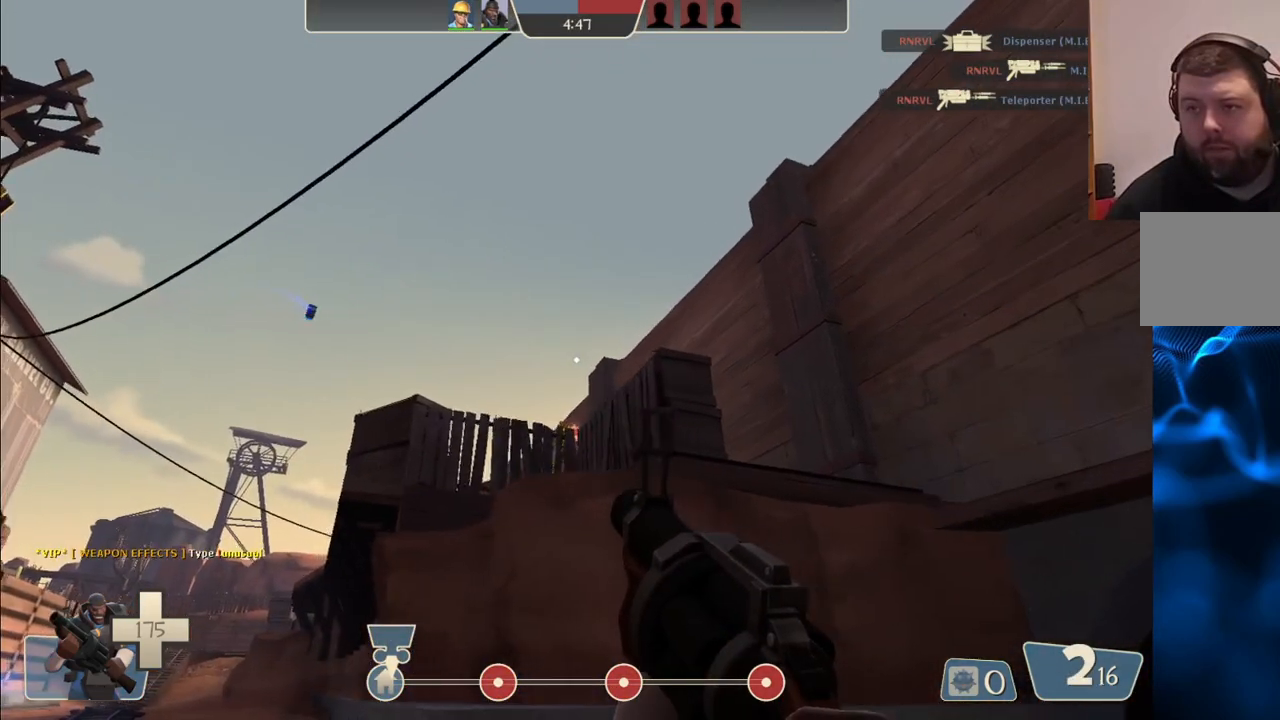
{"buttons": [], "left_stick": "left", "right_stick": "center", "events": [[33, "left_stick", "down"], [317, "left_stick", "left"], [317, "right_stick", "up-right"], [433, "R2", "up"], [433, "right_stick", "center"]]}
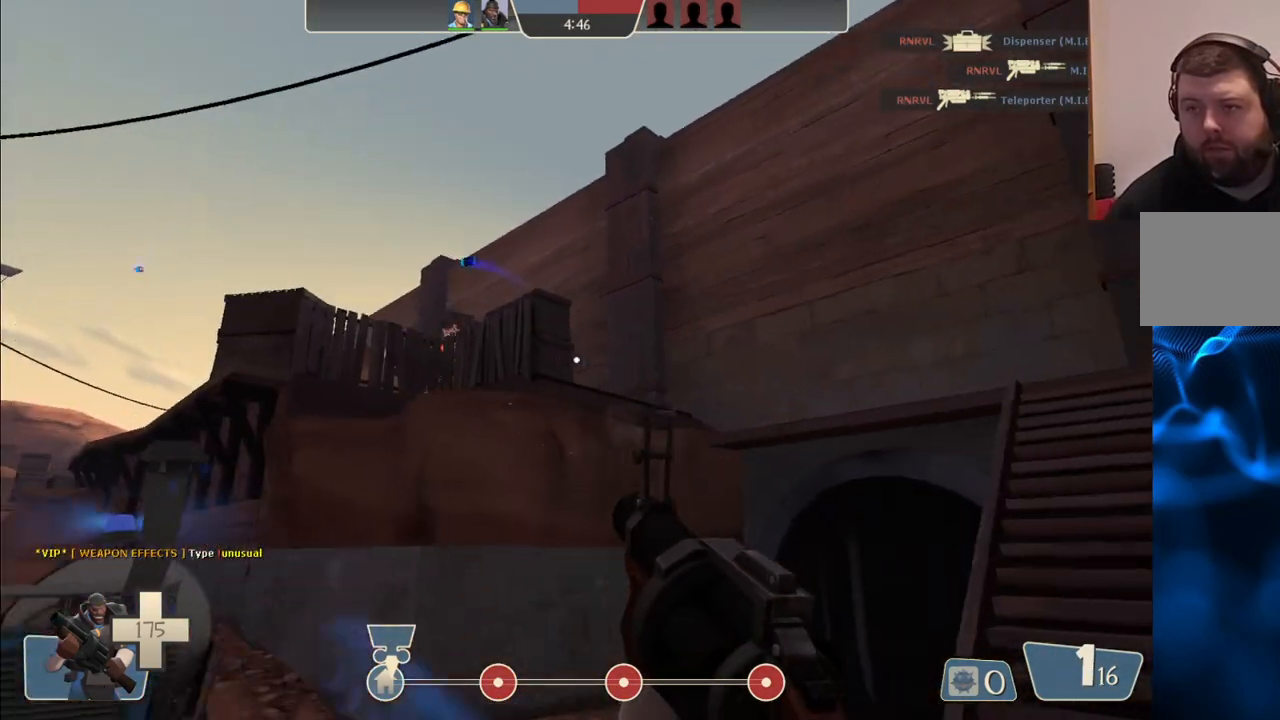
{"buttons": [], "left_stick": "left", "right_stick": "center", "events": [[67, "SQUARE", "down"], [150, "SQUARE", "up"], [233, "SQUARE", "down"], [317, "SQUARE", "up"], [400, "SQUARE", "down"], [450, "SQUARE", "up"]]}
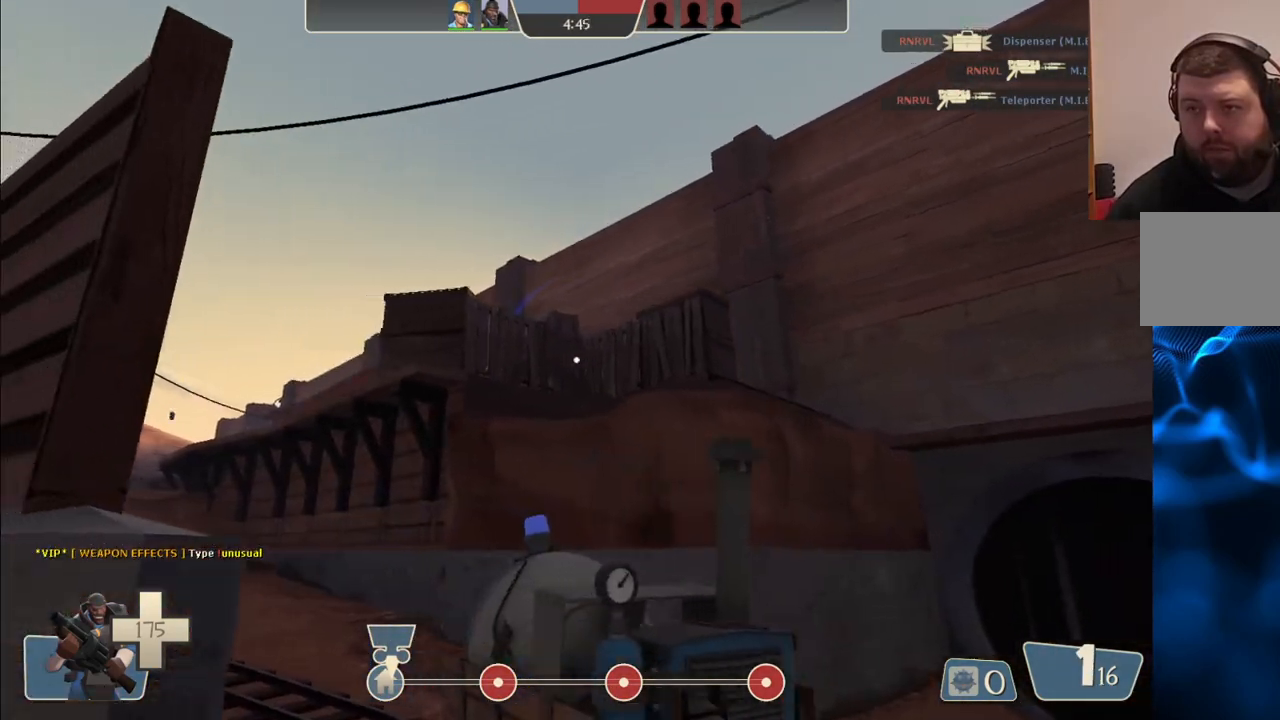
{"buttons": ["R2"], "left_stick": "down", "right_stick": "right", "events": [[183, "right_stick", "right"], [233, "left_stick", "down-left"], [283, "right_stick", "center"], [367, "R2", "down"], [400, "left_stick", "down"], [467, "right_stick", "right"]]}
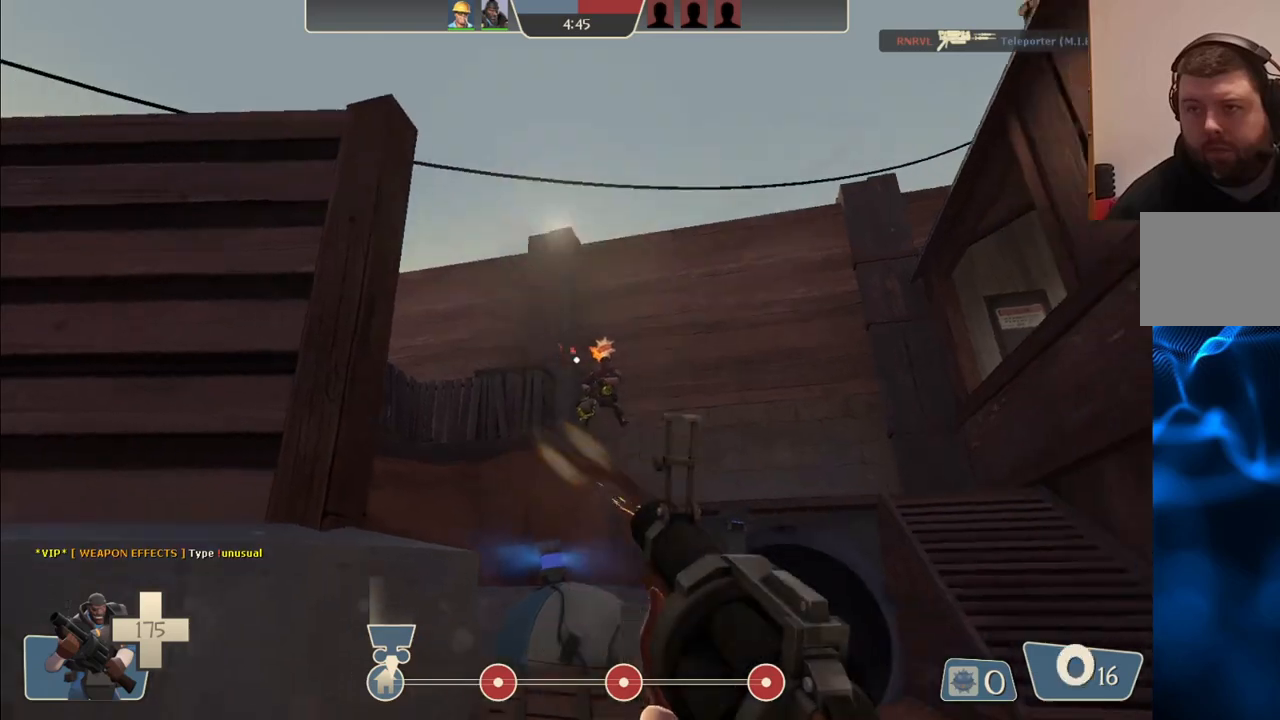
{"buttons": [], "left_stick": "down-left", "right_stick": "center", "events": [[100, "R2", "up"], [100, "left_stick", "down-left"], [217, "right_stick", "center"], [350, "R1", "down"], [450, "R1", "up"]]}